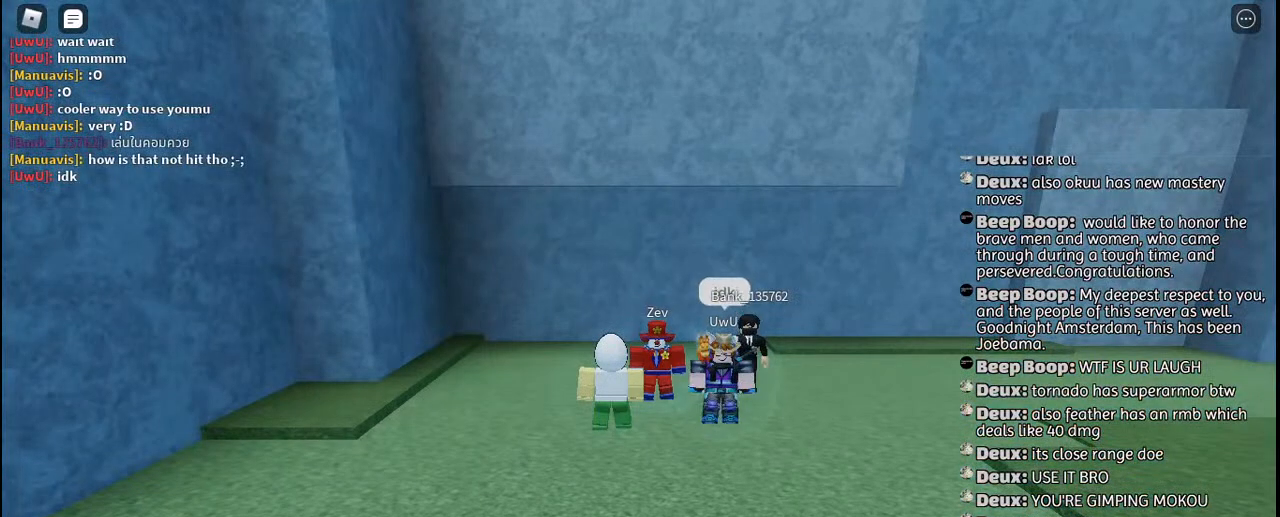
Gameplay with keyboard and mouse; each line is a JSON object with the keys and mouse buttons held at the frame after it. "events" lists presses ("down") and releases ("up") of "a", "c", "ctrl", "d", "e", "f", "g", "h", "j", "q", "r", "s", "shift", "space", "t", "tab", "u", "w", "y", "mouse_left", "mouse_wheel", "mouse_right", "mouse_mb4" and "mouse_mb5" between this image and that frame as [ms after this image, input, new state], when the widget could be followed in between. "mouse_left", "mouse_wheel", "mouse_right", "mouse_mb4", "mouse_mb5" = the "left", "wheel", "right", "mb4", "mb5" buttons of the "mouse" list. No other keys are recorded. "wheel" means that the mouse wheel is clicked or scrolled. Mouse movement is not recorded. Not read: other_keys.
{"keys": ["tab"], "mouse": [], "events": [[367, "tab", "down"]]}
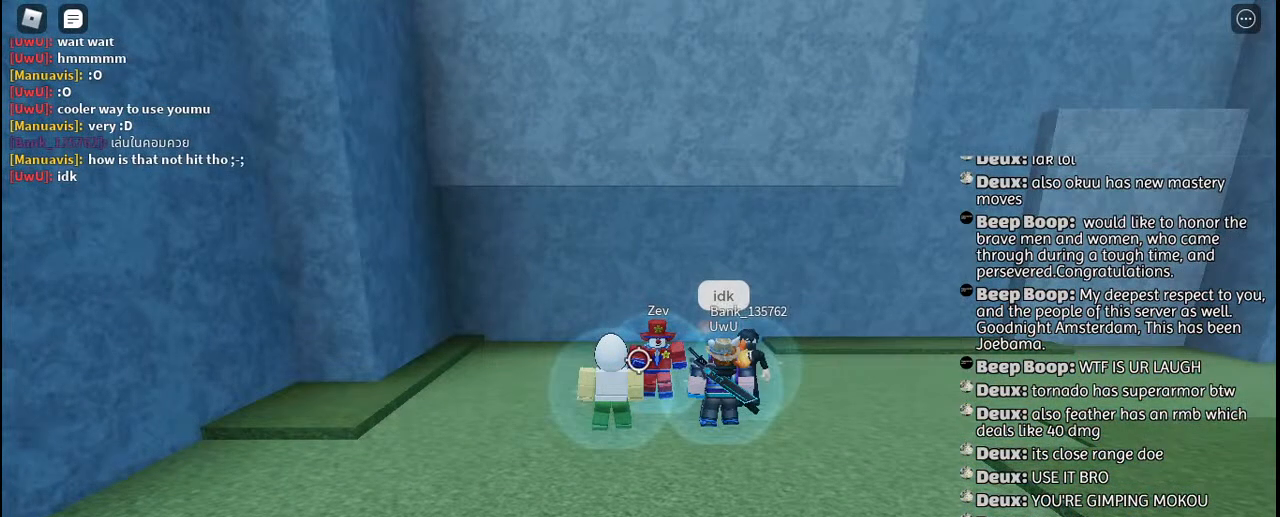
{"keys": ["d"], "mouse": [], "events": [[17, "tab", "up"], [417, "d", "down"]]}
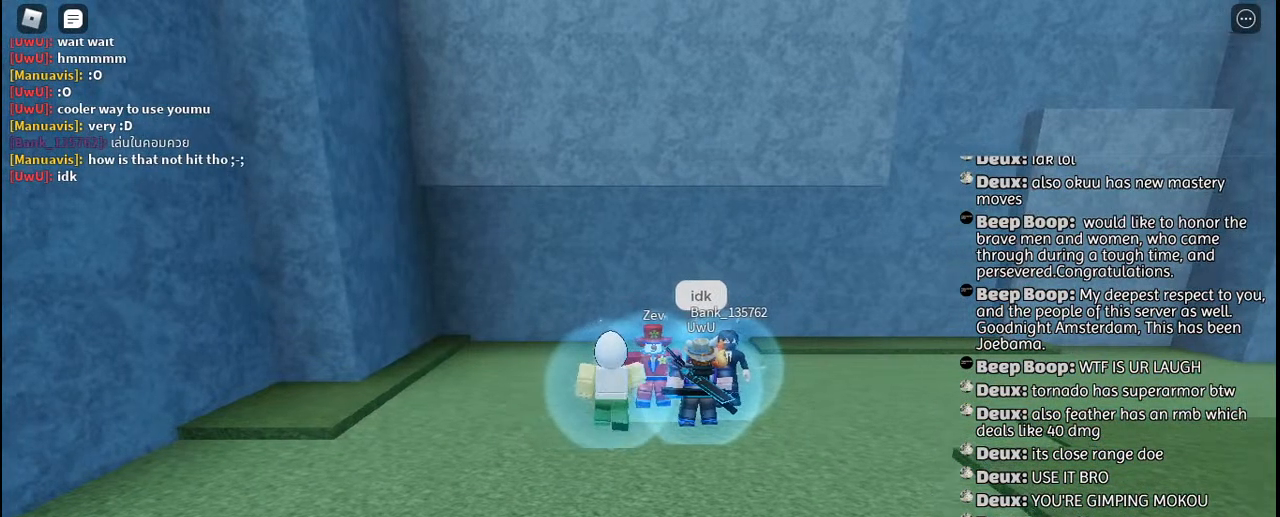
{"keys": ["d", "w"], "mouse": [], "events": [[500, "w", "down"]]}
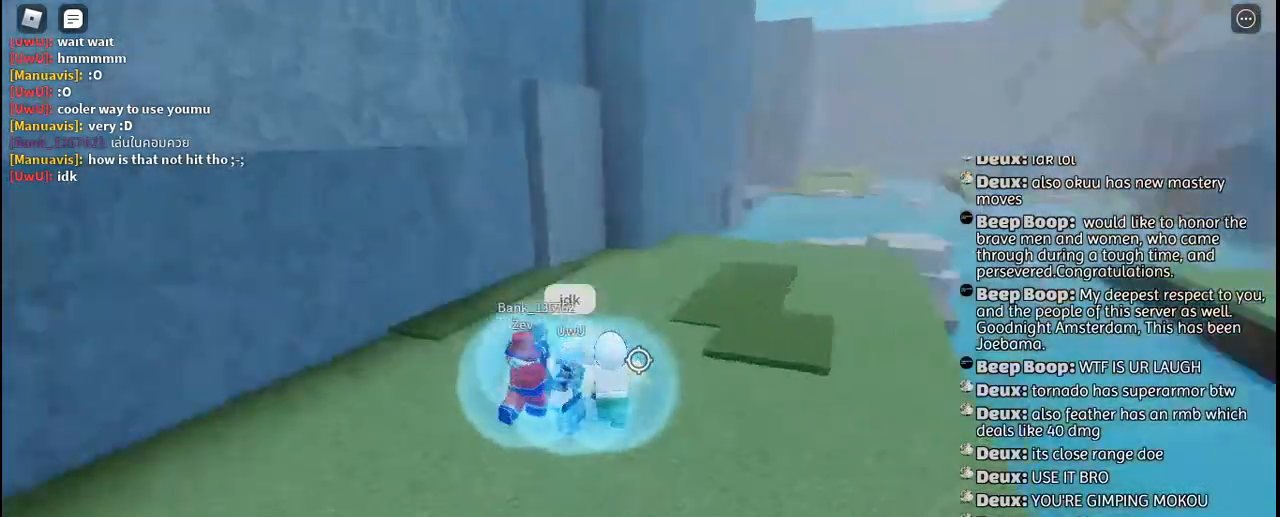
{"keys": ["w"], "mouse": []}
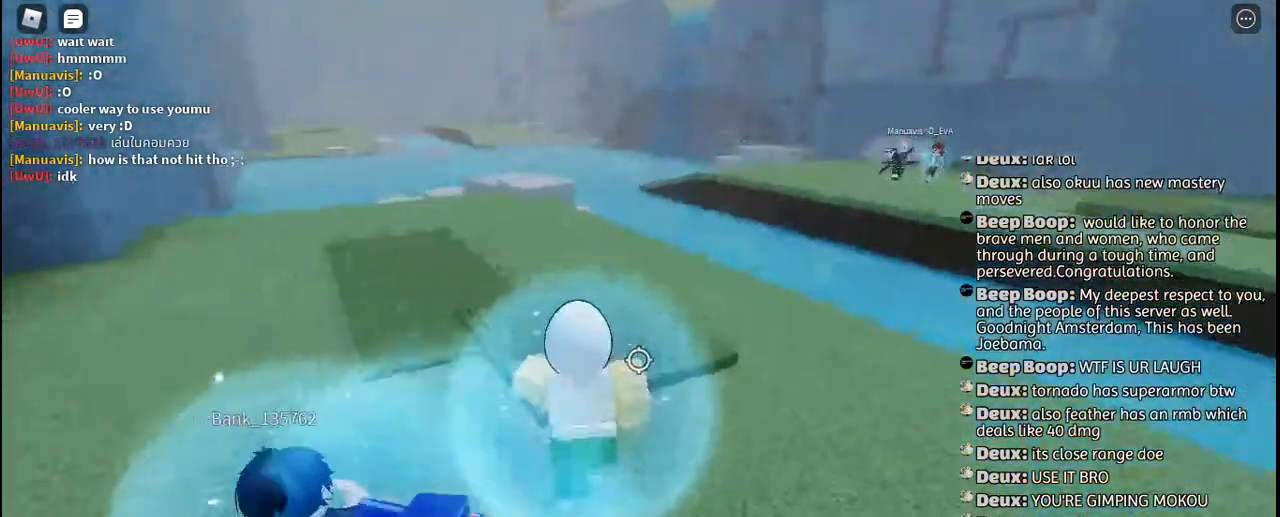
{"keys": ["w"], "mouse": [], "events": []}
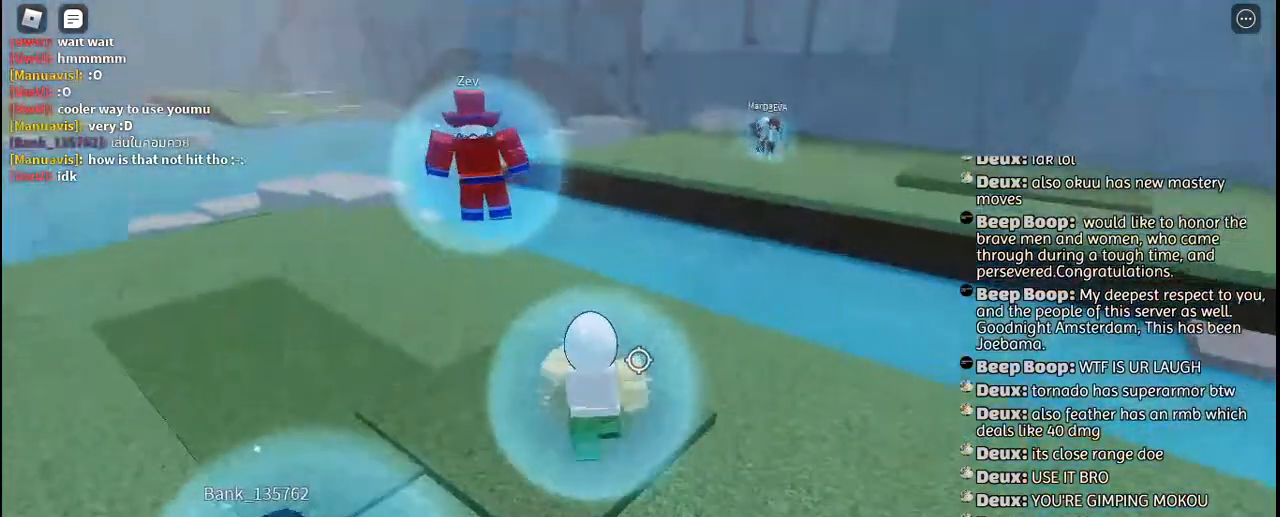
{"keys": ["w"], "mouse": [], "events": [[217, "q", "down"], [300, "space", "down"], [384, "q", "up"], [417, "space", "up"]]}
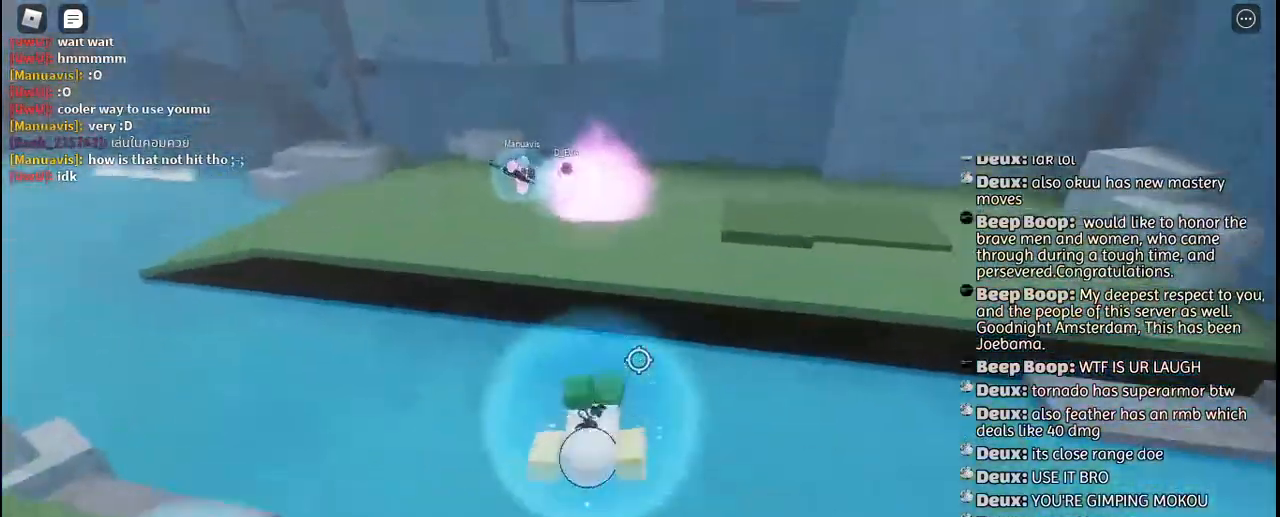
{"keys": ["w"], "mouse": [], "events": []}
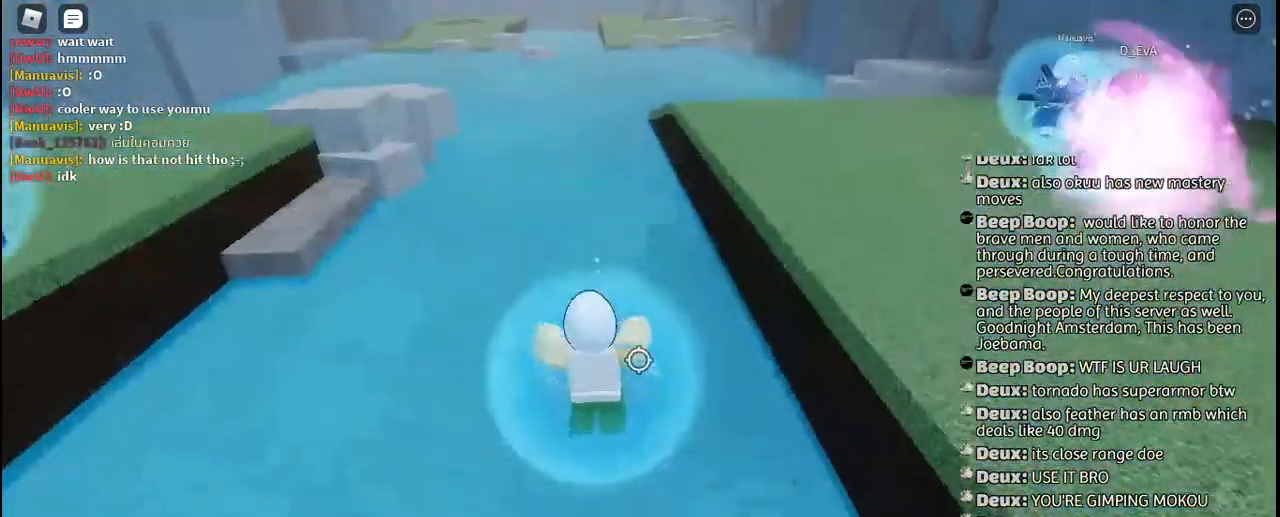
{"keys": [], "mouse": [], "events": [[150, "a", "down"], [234, "w", "up"], [300, "a", "up"]]}
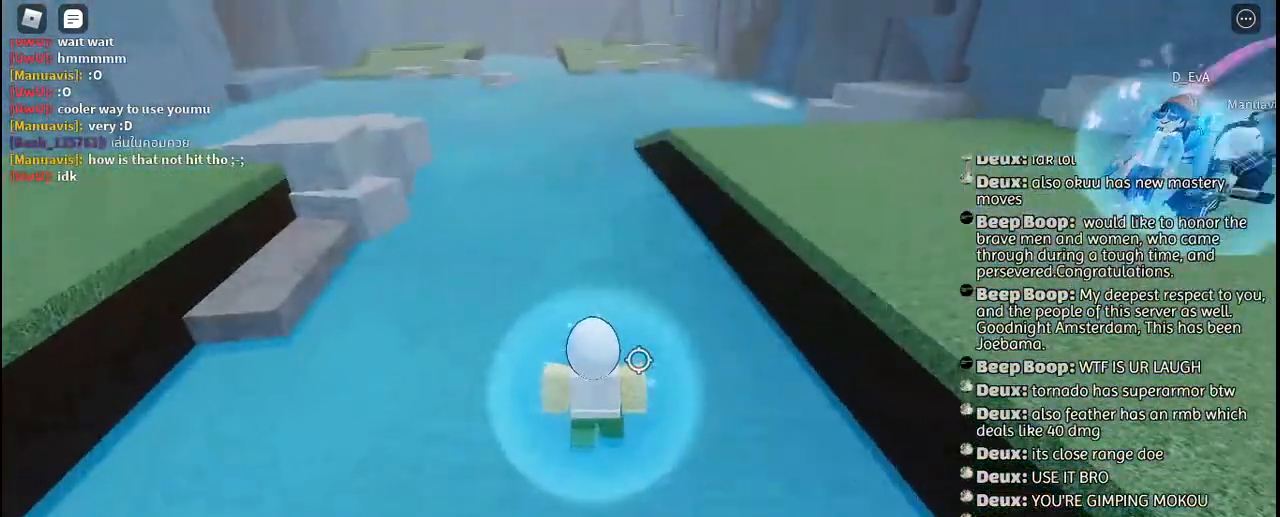
{"keys": ["a", "w"], "mouse": [], "events": [[84, "a", "down"], [84, "mouse_wheel", "down"], [167, "mouse_wheel", "up"], [217, "w", "down"]]}
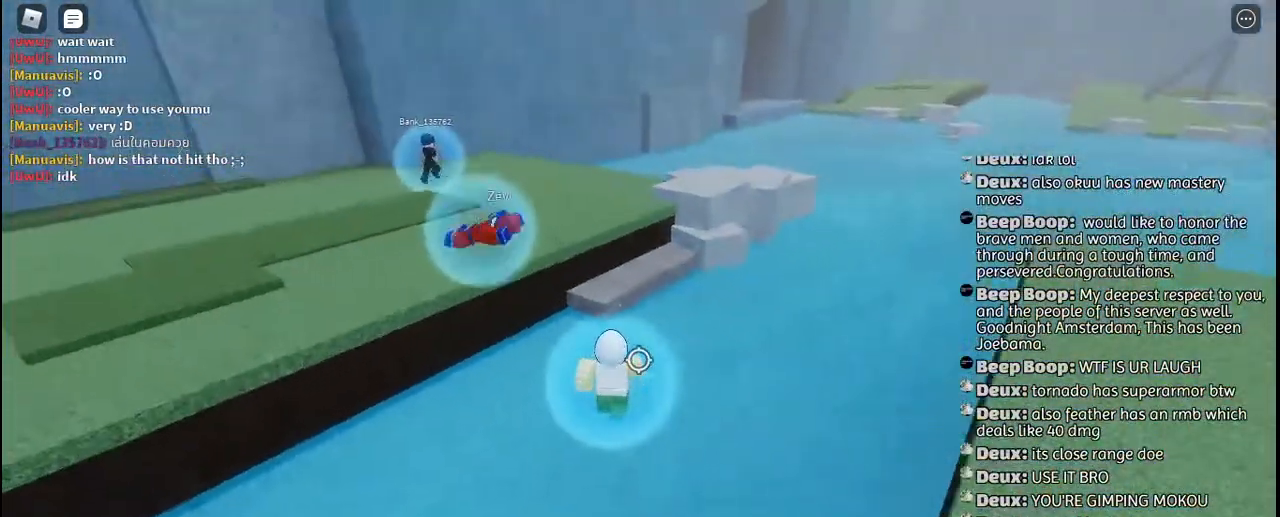
{"keys": ["w"], "mouse": [], "events": [[167, "a", "up"], [350, "space", "down"], [467, "space", "up"]]}
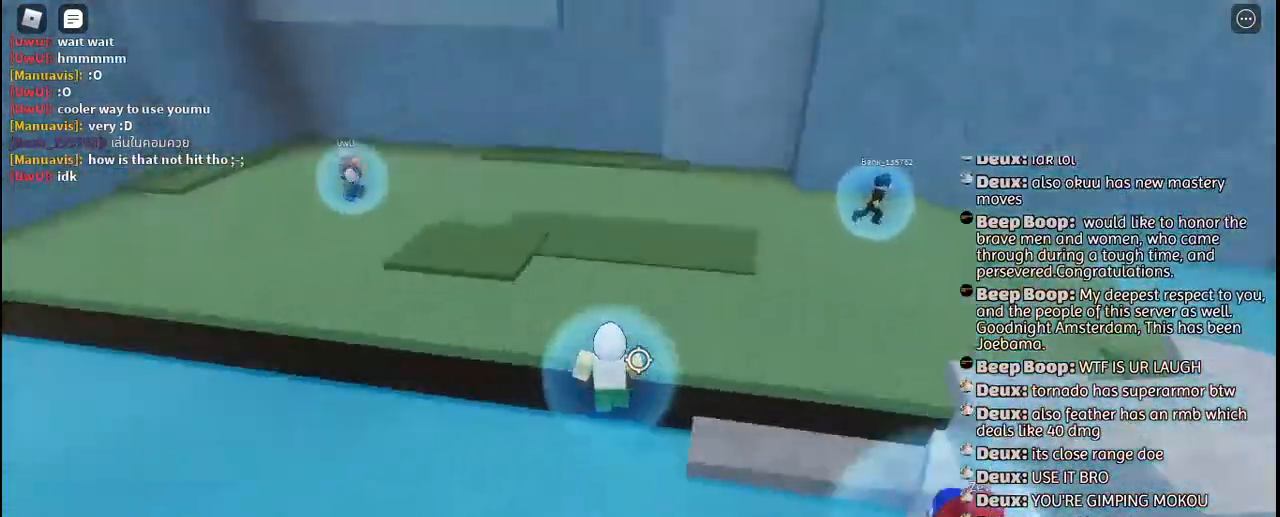
{"keys": ["d"], "mouse": [], "events": [[117, "d", "down"], [384, "w", "up"]]}
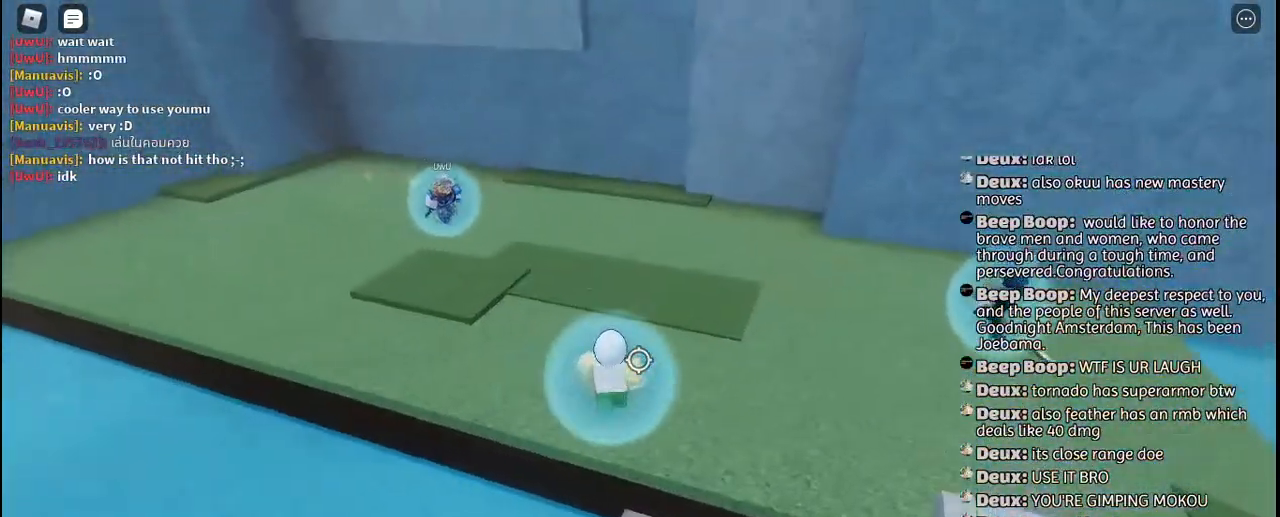
{"keys": ["d", "w"], "mouse": [], "events": [[217, "w", "down"]]}
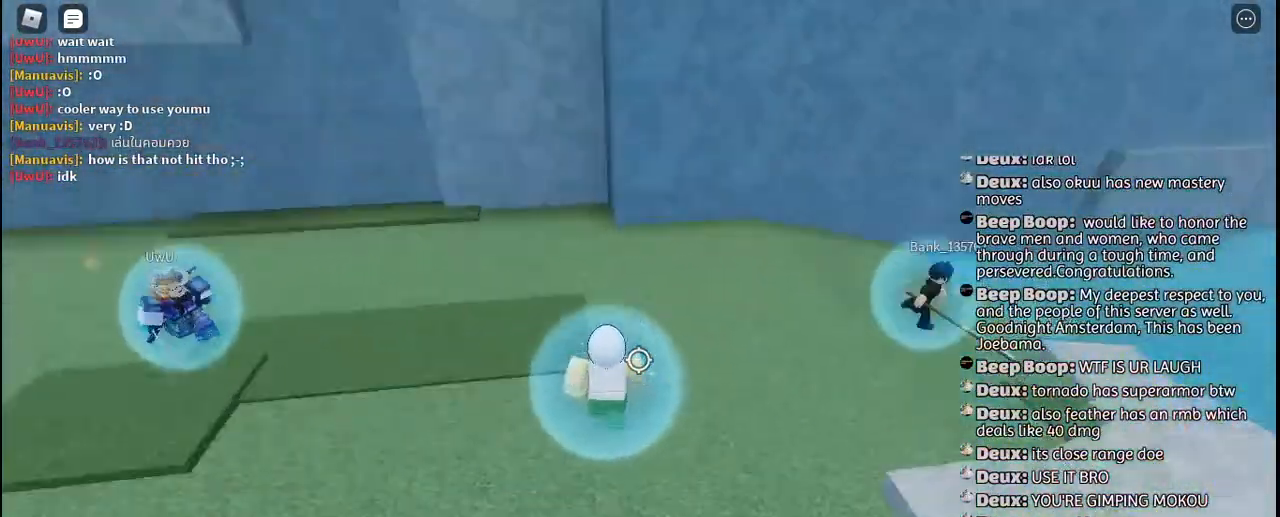
{"keys": [], "mouse": [], "events": [[217, "d", "up"], [334, "w", "up"]]}
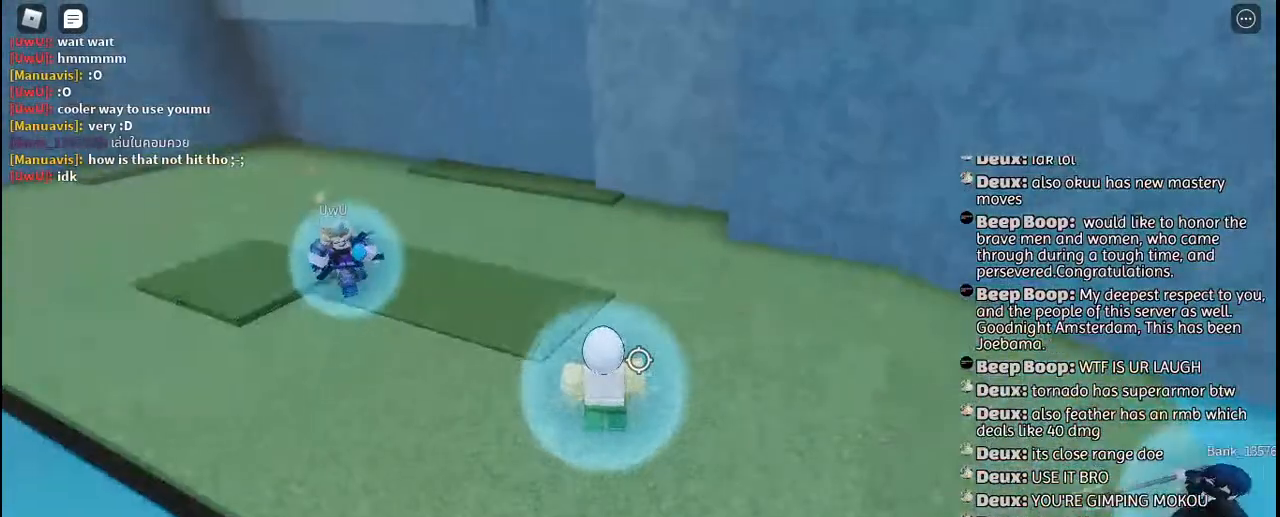
{"keys": ["a", "w"], "mouse": [], "events": [[400, "a", "down"], [417, "w", "down"]]}
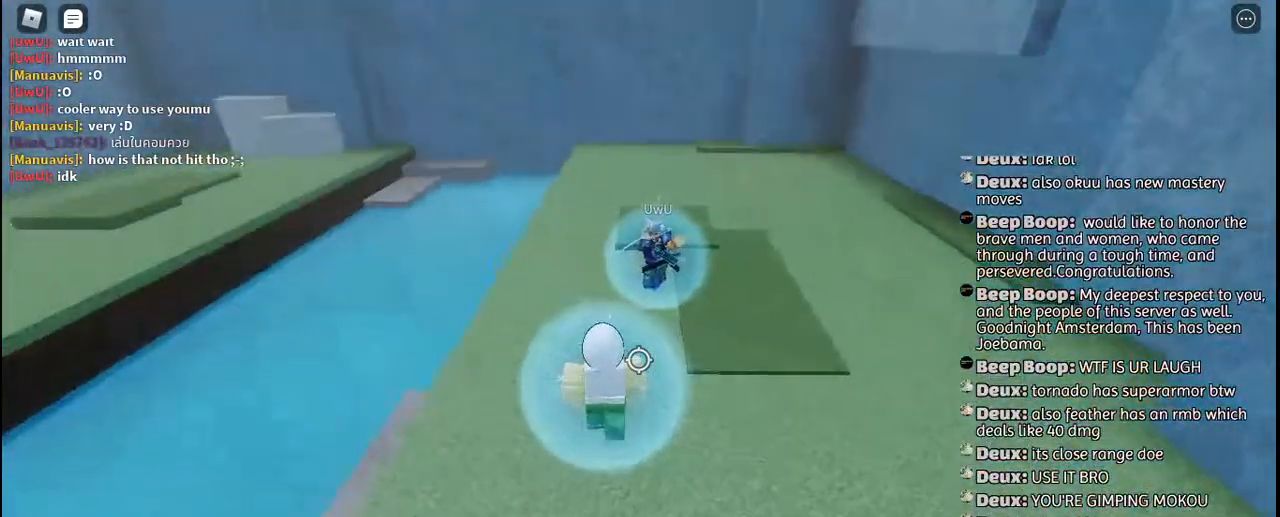
{"keys": ["w"], "mouse": [], "events": [[67, "a", "up"]]}
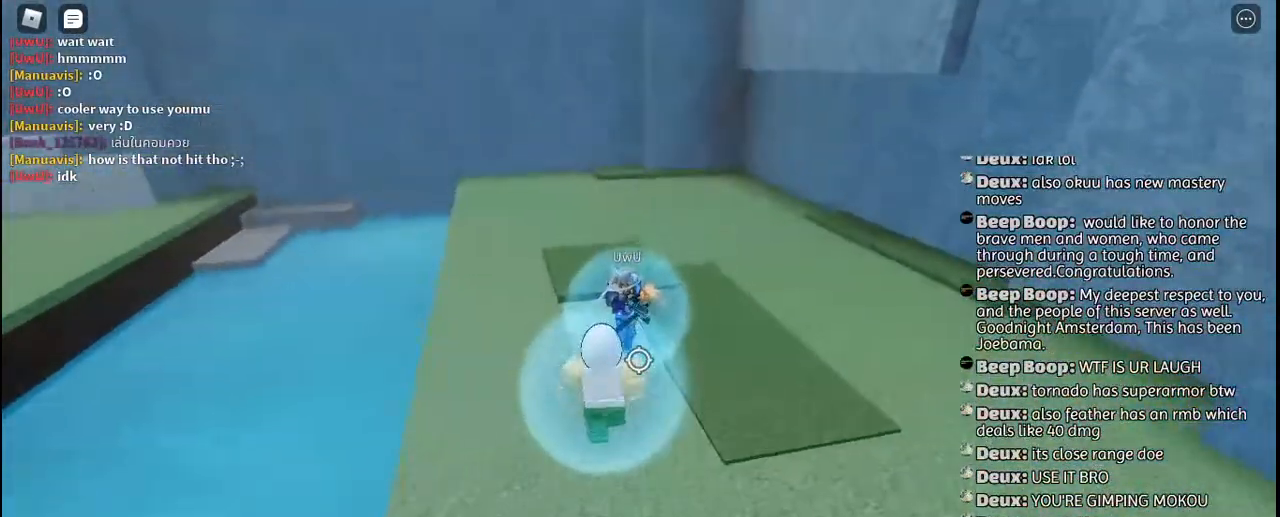
{"keys": [], "mouse": ["left"], "events": [[150, "mouse_left", "down"], [234, "mouse_left", "up"], [334, "mouse_left", "down"], [334, "w", "up"], [384, "mouse_left", "up"], [484, "mouse_left", "down"]]}
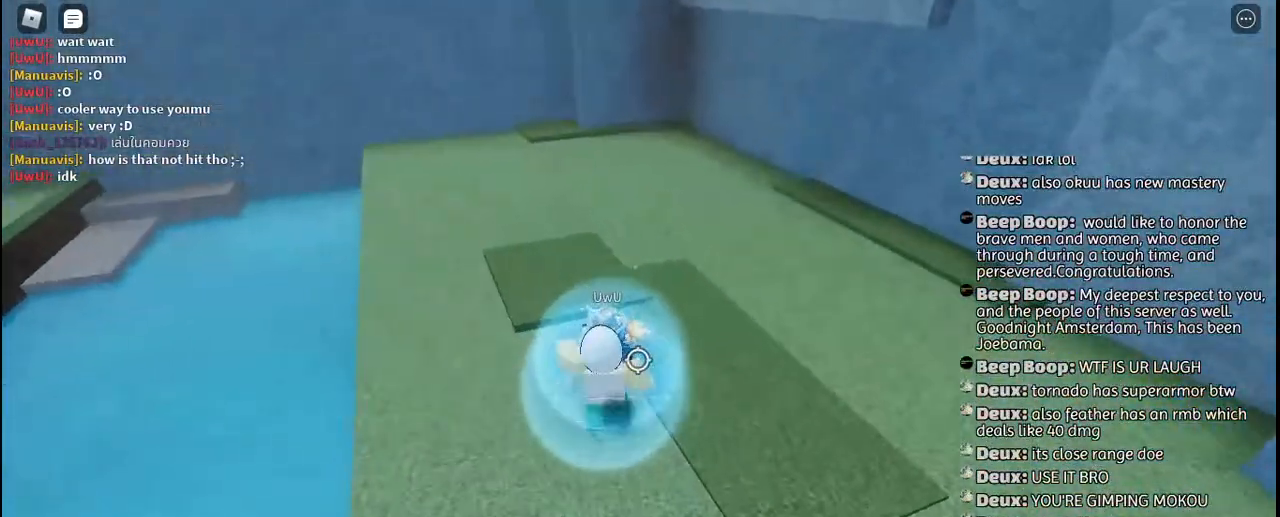
{"keys": [], "mouse": ["left"], "events": [[50, "mouse_left", "up"], [134, "mouse_left", "down"], [217, "mouse_left", "up"], [300, "mouse_left", "down"], [384, "mouse_left", "up"], [467, "mouse_left", "down"]]}
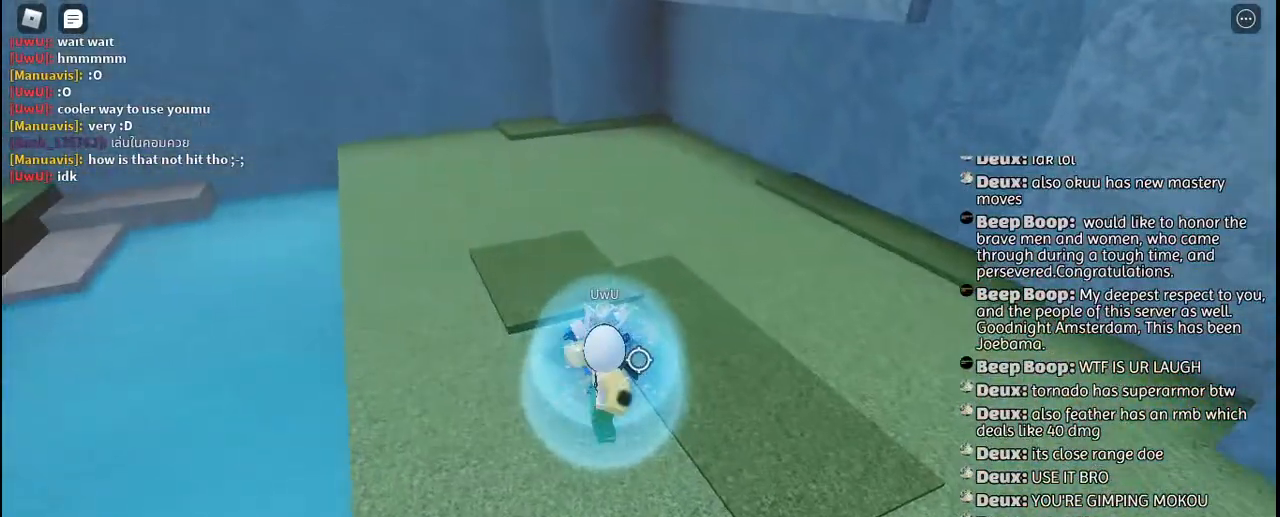
{"keys": [], "mouse": ["left"], "events": [[50, "mouse_left", "up"], [50, "w", "down"], [134, "mouse_left", "down"], [134, "w", "up"], [217, "mouse_left", "up"], [300, "mouse_left", "down"], [384, "mouse_left", "up"], [450, "mouse_left", "down"]]}
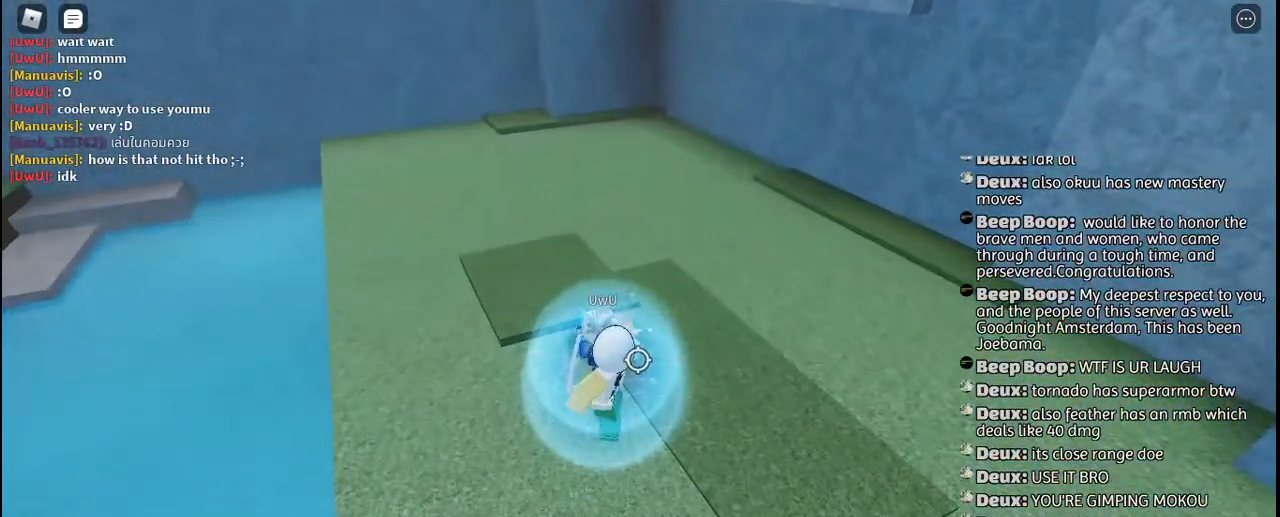
{"keys": [], "mouse": ["left"], "events": [[34, "mouse_left", "up"], [84, "w", "down"], [117, "mouse_left", "down"], [167, "w", "up"], [217, "mouse_left", "up"], [284, "mouse_left", "down"], [367, "mouse_left", "up"], [450, "mouse_left", "down"]]}
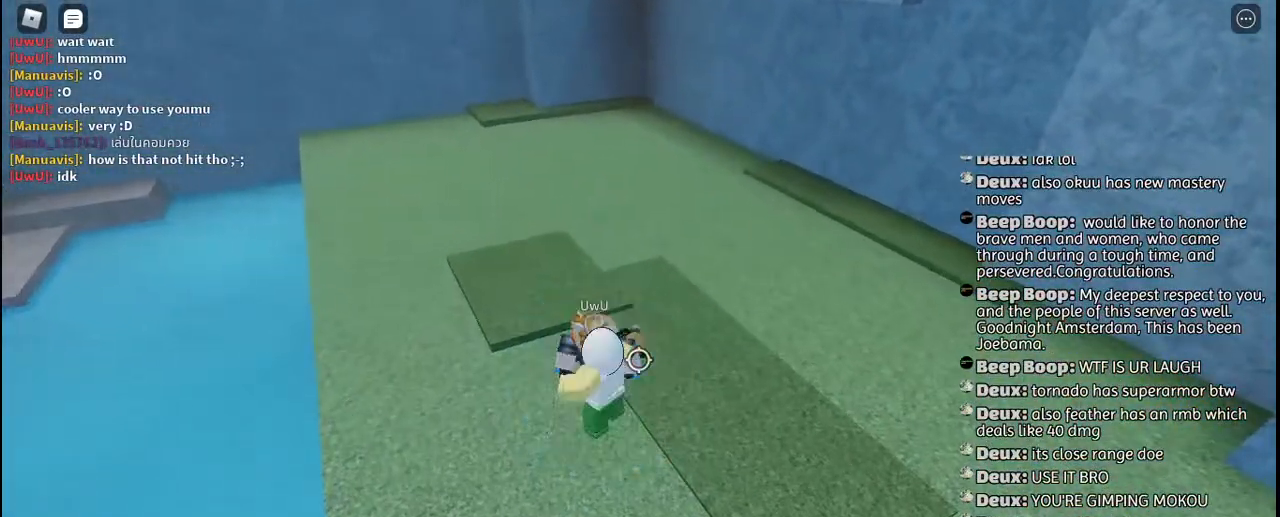
{"keys": [], "mouse": [], "events": [[17, "mouse_left", "up"], [100, "mouse_left", "down"], [167, "mouse_left", "up"], [250, "mouse_left", "down"], [334, "mouse_left", "up"], [400, "mouse_left", "down"], [467, "mouse_left", "up"]]}
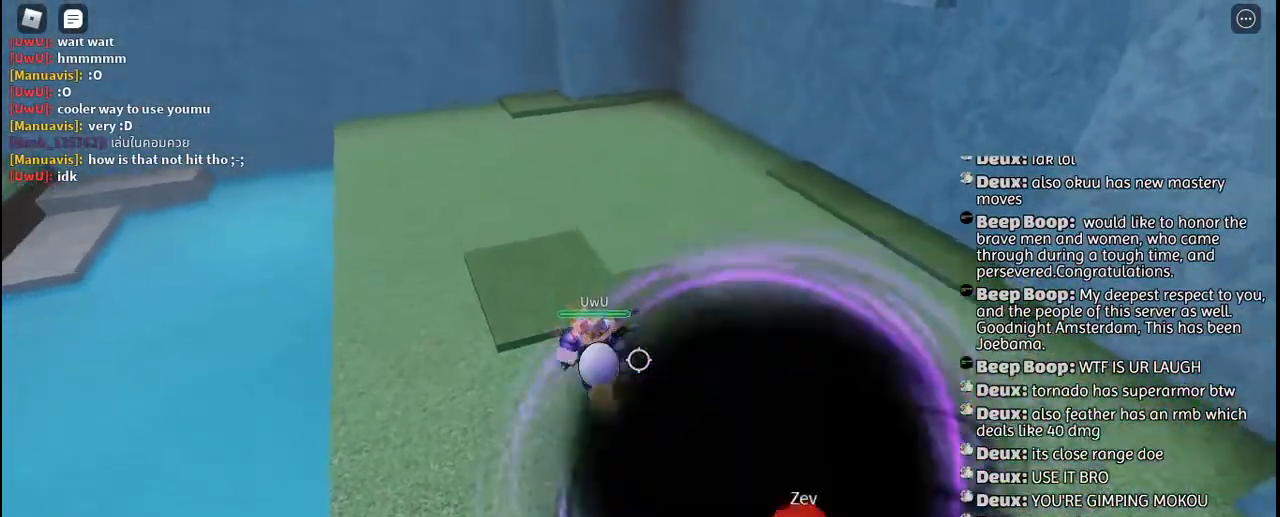
{"keys": [], "mouse": ["left"], "events": [[17, "mouse_left", "down"], [67, "mouse_left", "up"], [117, "mouse_left", "down"], [184, "mouse_left", "up"], [250, "mouse_left", "down"], [317, "mouse_left", "up"], [384, "mouse_left", "down"], [450, "mouse_left", "up"], [500, "mouse_left", "down"]]}
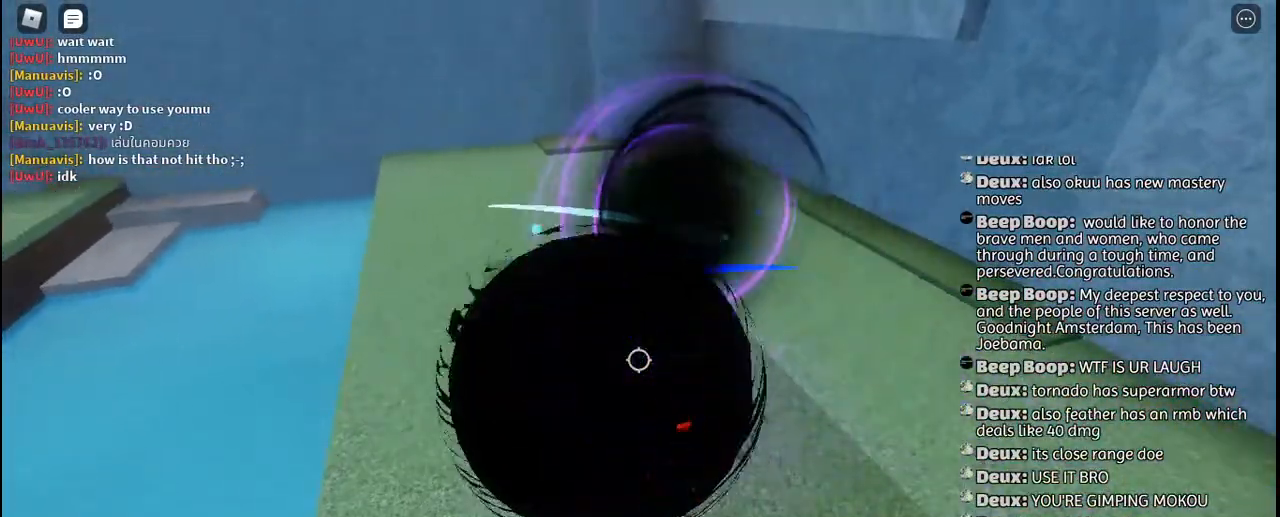
{"keys": [], "mouse": ["left"], "events": [[84, "mouse_left", "up"], [150, "mouse_left", "down"], [217, "mouse_left", "up"], [300, "mouse_left", "down"], [367, "mouse_left", "up"], [434, "mouse_left", "down"]]}
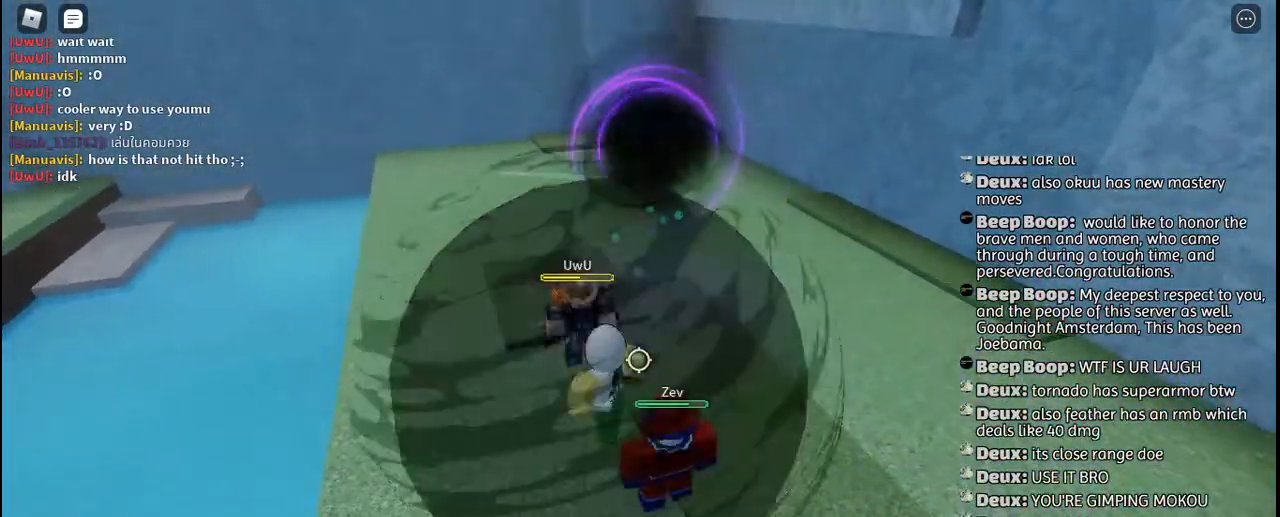
{"keys": ["a", "w"], "mouse": [], "events": [[17, "mouse_left", "up"], [84, "mouse_left", "down"], [134, "a", "down"], [167, "mouse_left", "up"], [234, "mouse_left", "down"], [317, "mouse_left", "up"], [350, "w", "down"], [400, "mouse_left", "down"], [484, "mouse_left", "up"]]}
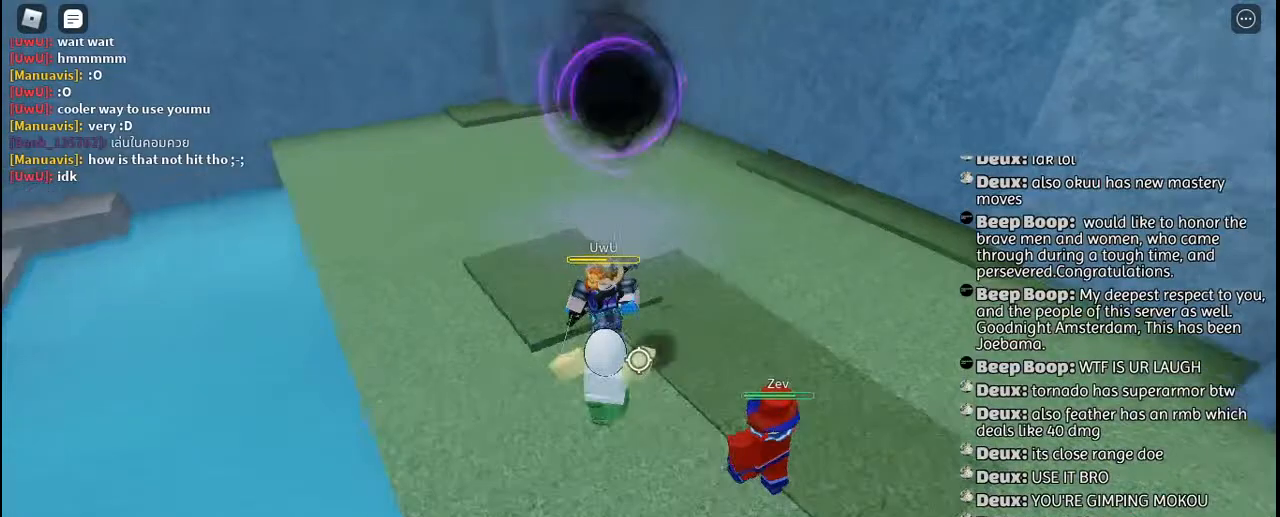
{"keys": ["a"], "mouse": [], "events": [[67, "mouse_left", "down"], [150, "mouse_left", "up"], [184, "a", "up"], [234, "mouse_left", "down"], [317, "a", "down"], [317, "mouse_left", "up"], [467, "w", "up"]]}
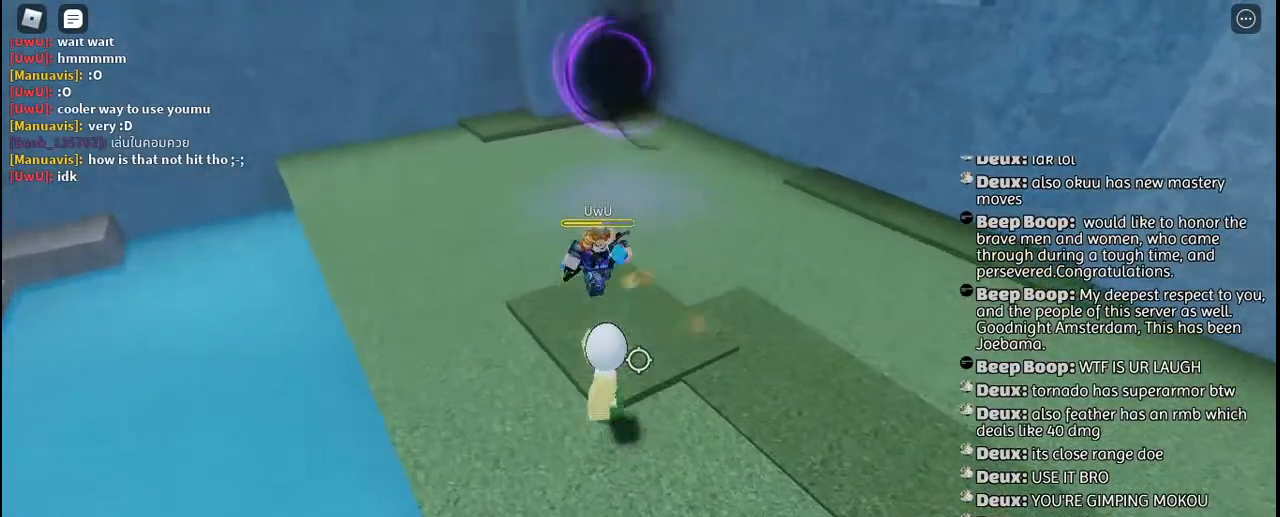
{"keys": [], "mouse": [], "events": [[134, "a", "up"], [200, "d", "down"], [434, "d", "up"]]}
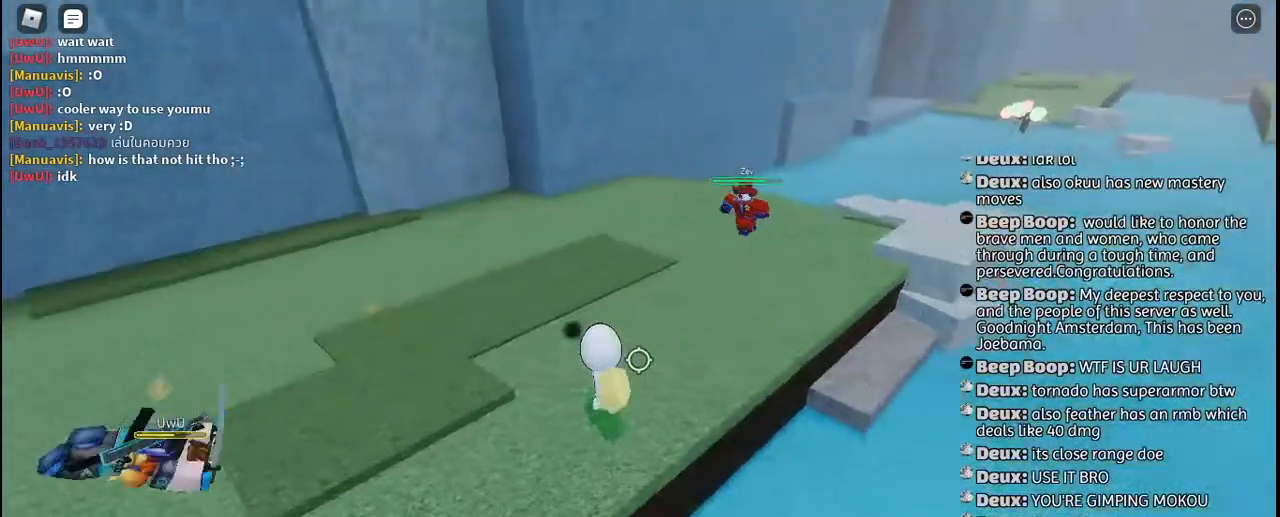
{"keys": [], "mouse": ["left"], "events": [[467, "mouse_left", "down"]]}
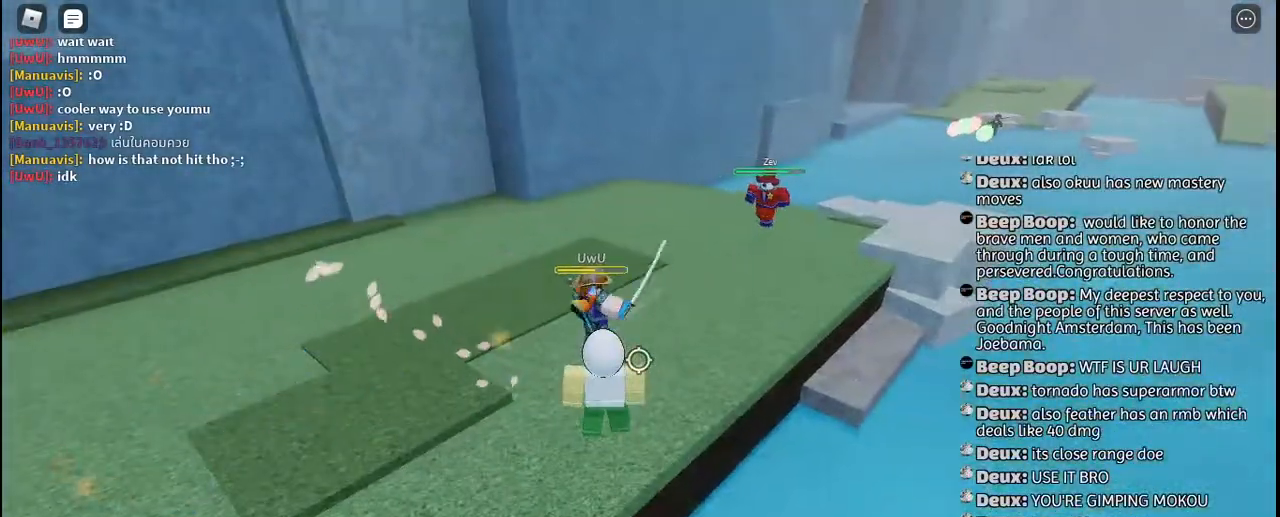
{"keys": [], "mouse": ["left"], "events": [[34, "w", "down"], [50, "mouse_left", "up"], [134, "mouse_left", "down"], [217, "mouse_left", "up"], [300, "mouse_left", "down"], [350, "w", "up"], [384, "mouse_left", "up"], [467, "mouse_left", "down"]]}
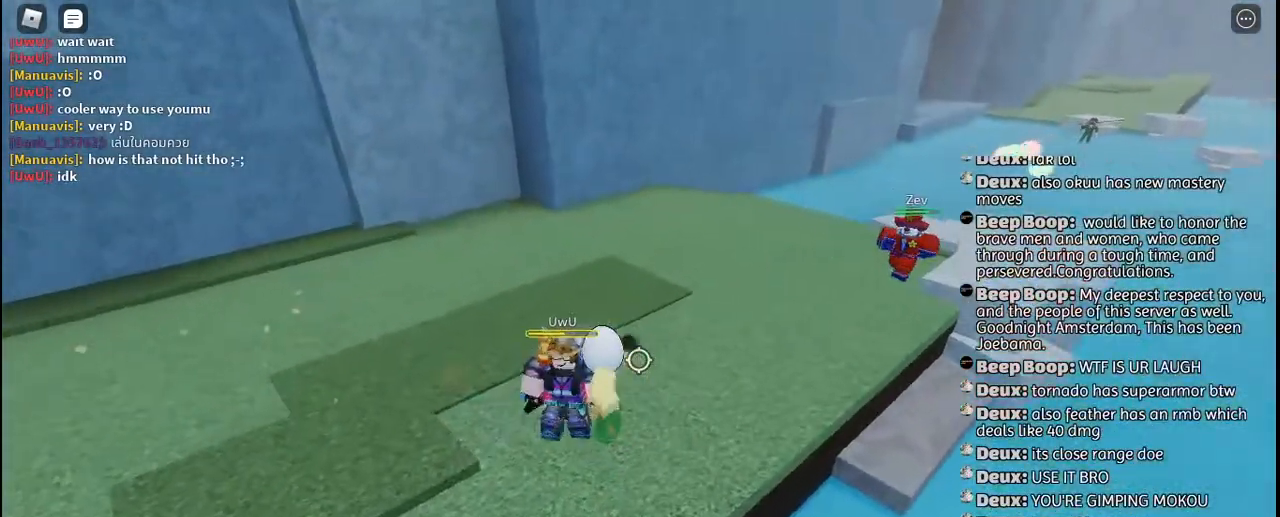
{"keys": [], "mouse": ["left"], "events": [[50, "mouse_left", "up"], [134, "mouse_left", "down"], [217, "mouse_left", "up"], [300, "mouse_left", "down"], [367, "mouse_left", "up"], [434, "mouse_left", "down"]]}
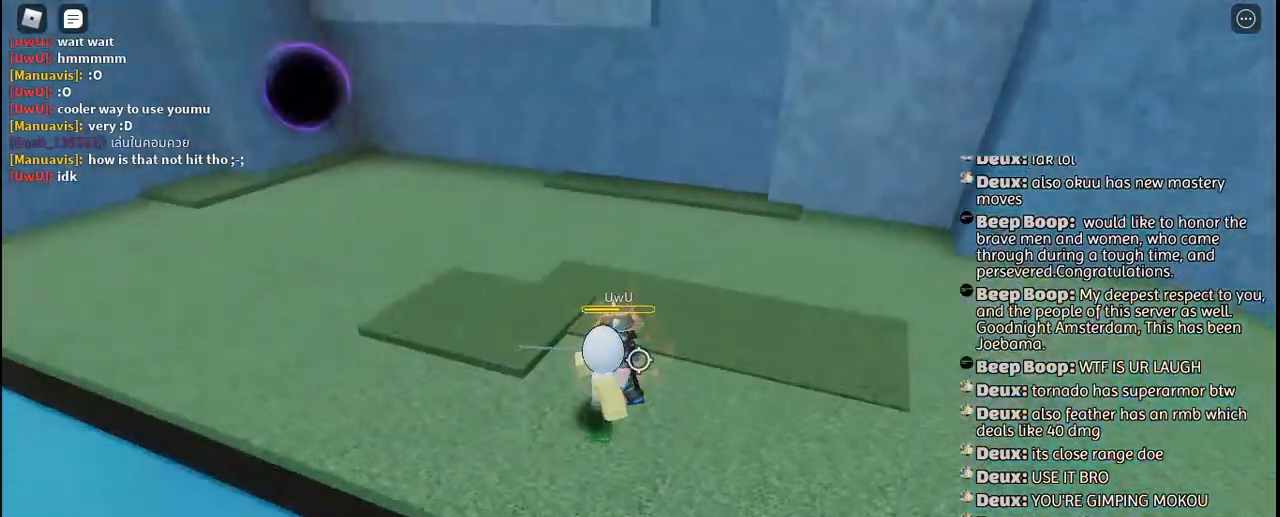
{"keys": [], "mouse": [], "events": [[34, "mouse_left", "up"], [100, "mouse_left", "down"], [184, "mouse_left", "up"], [250, "mouse_left", "down"], [250, "w", "down"], [350, "mouse_left", "up"], [350, "w", "up"], [434, "mouse_left", "down"], [500, "mouse_left", "up"]]}
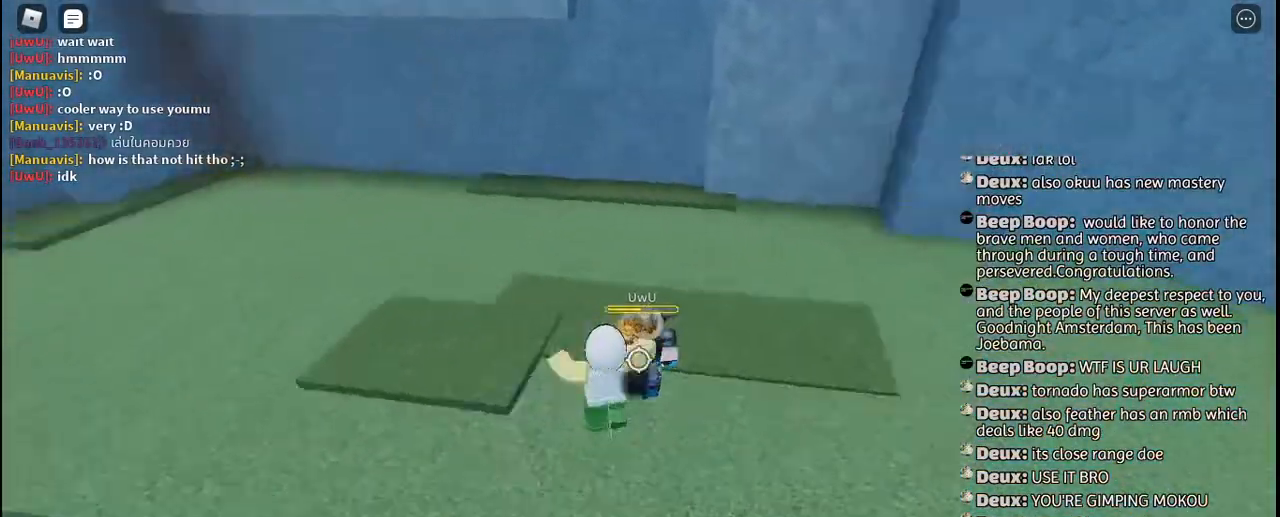
{"keys": ["w"], "mouse": [], "events": [[50, "w", "down"], [67, "mouse_left", "down"], [134, "q", "down"], [150, "mouse_left", "up"], [217, "mouse_left", "down"], [234, "q", "up"], [300, "mouse_left", "up"], [300, "q", "down"], [367, "mouse_left", "down"], [400, "q", "up"], [434, "w", "up"], [450, "mouse_left", "up"], [450, "w", "down"]]}
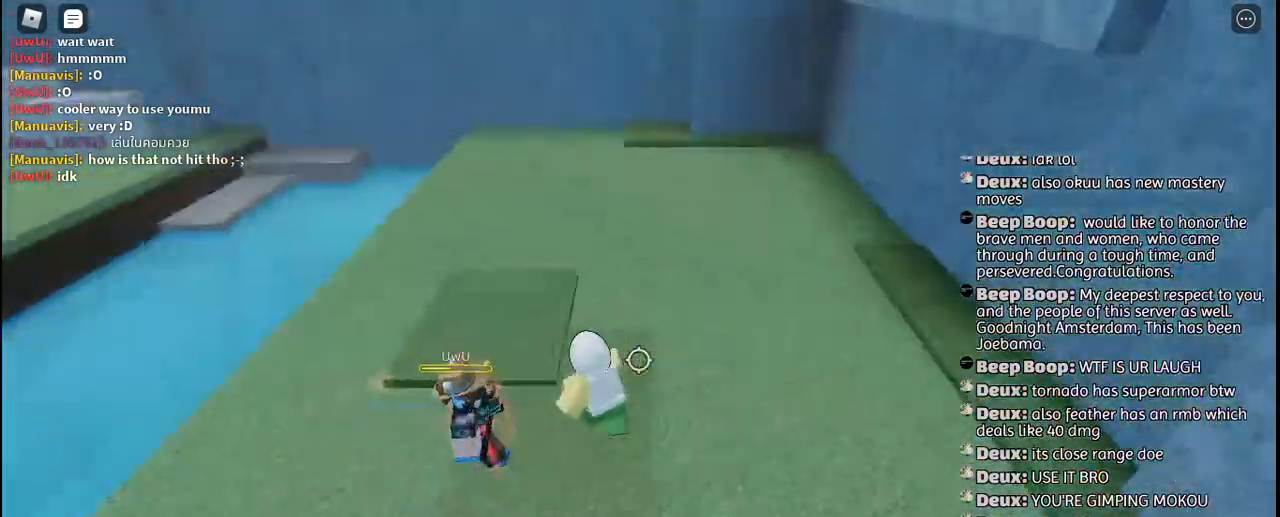
{"keys": [], "mouse": ["left"], "events": [[17, "mouse_left", "down"], [84, "mouse_left", "up"], [150, "mouse_left", "down"], [234, "mouse_left", "up"], [300, "mouse_left", "down"], [300, "w", "up"], [384, "mouse_left", "up"], [450, "mouse_left", "down"]]}